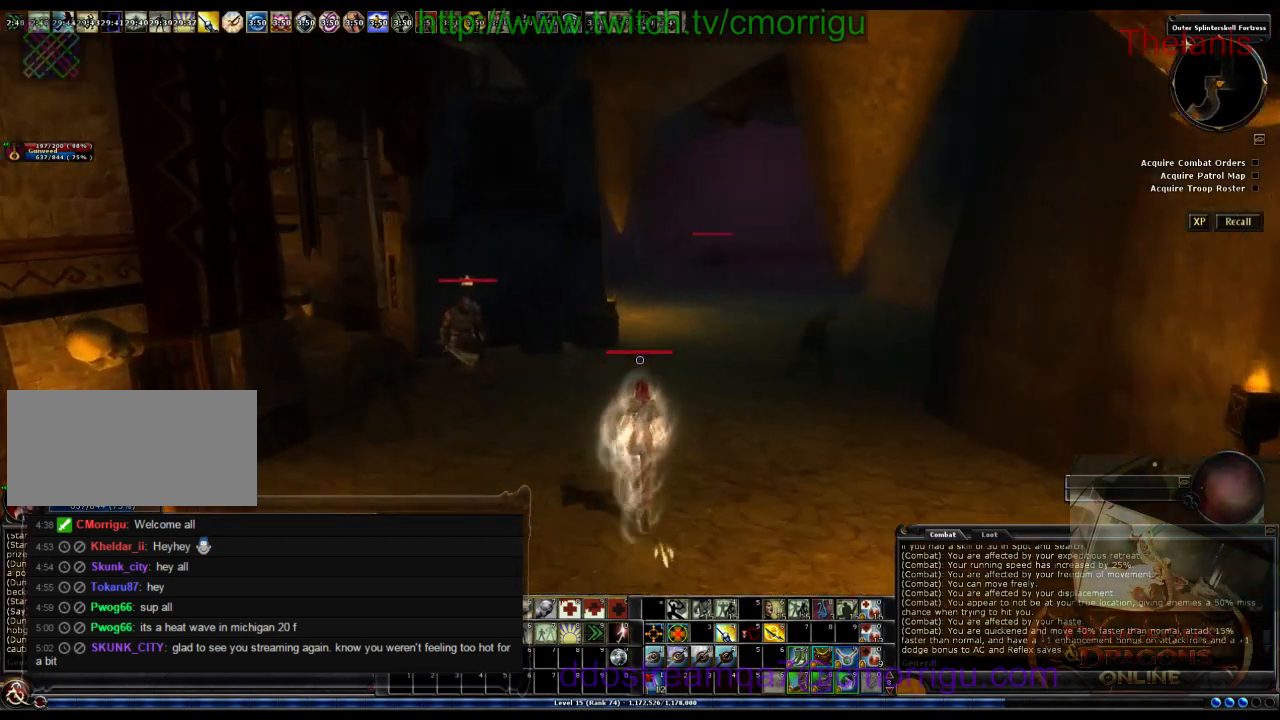
Gameplay with keyboard; each line is a JSON object with the keys held at the frame after it. "events" lists presses ("down") and releases ("up") of ".", "/", "0", "4", "5", "6", "7", "8", "9", "a", "b", "backslash", "backspace", "c", "caps_lock", "comma", "ctrl_l", "ctrl_r", "d", "e", "equals", "f", "f10", "f11", "f12", "f4", "f5", "f6", "f7", "f8", "f9", "g", "h", "i", "j", "k", "l", "lbracket", "m", "minus", "n", "o", "p", "quote", "r", "rbracket", "return", "s", "semicolon", "shift_l", "shift_r", "space", "t", "tilde", "u", "v", "w", "x", "y" and "z" between this image and that frame as [ms after this image, input, new state], when the widget could be followed in between. No other keys are recorded. Mouse input is not recorded. Not read: 1 2 3 escape f1 f2 f3 q tab.
{"keys": ["w"], "events": []}
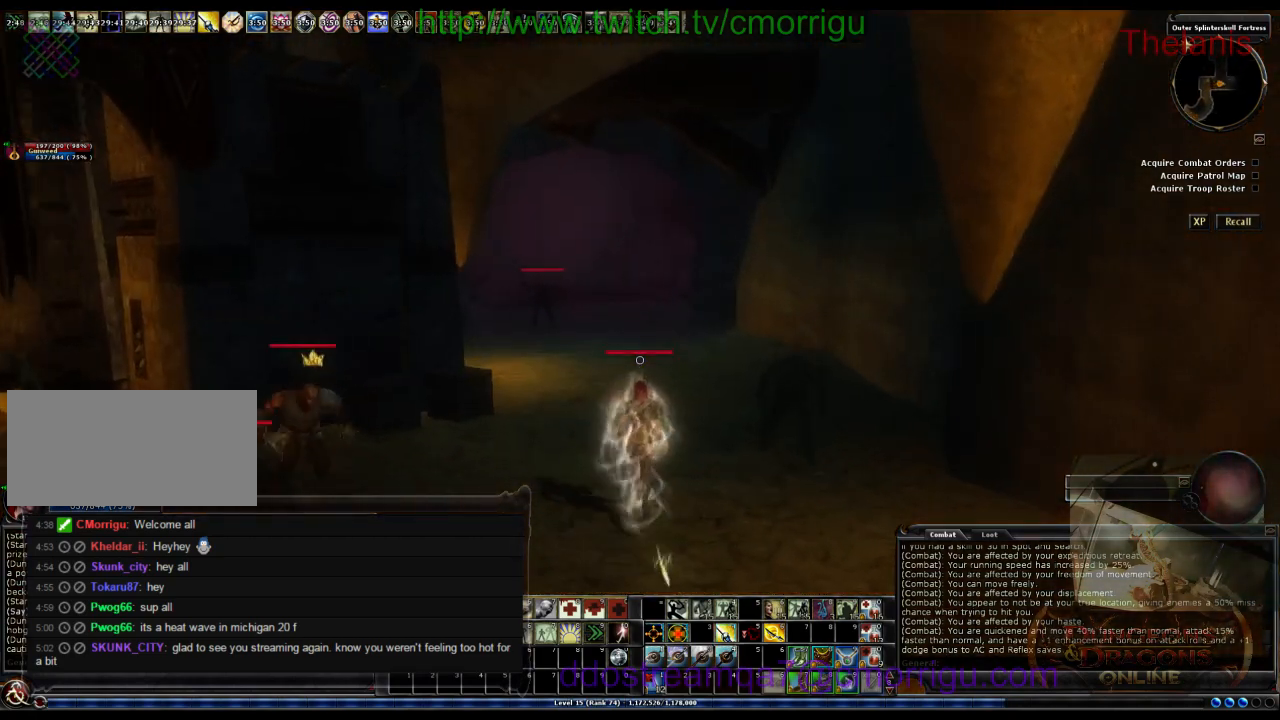
{"keys": ["w"], "events": []}
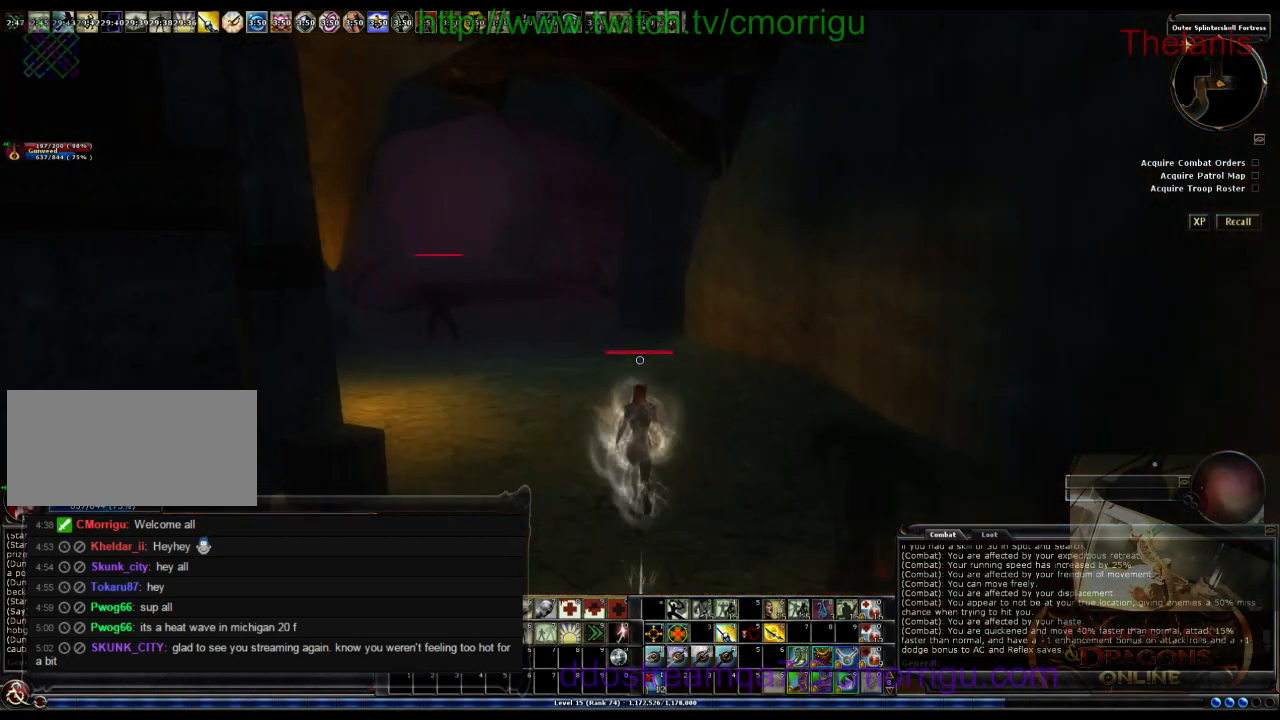
{"keys": ["w"], "events": []}
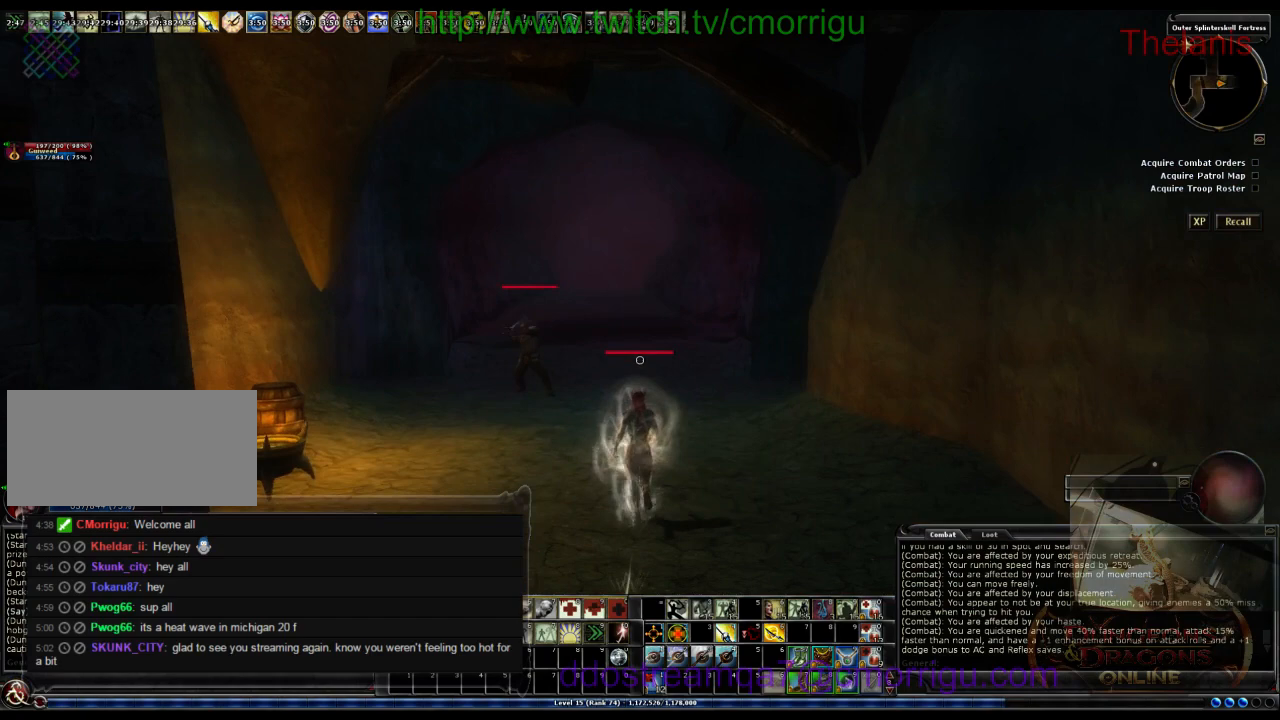
{"keys": ["w"], "events": []}
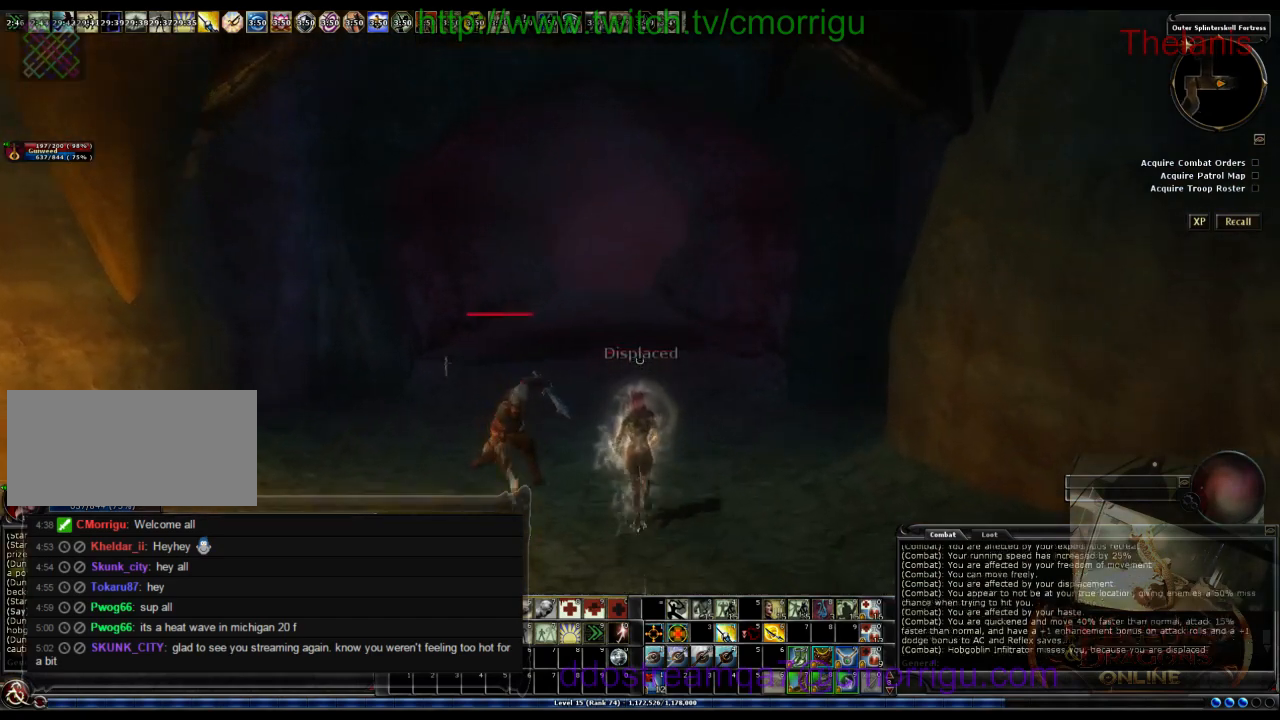
{"keys": ["w"], "events": []}
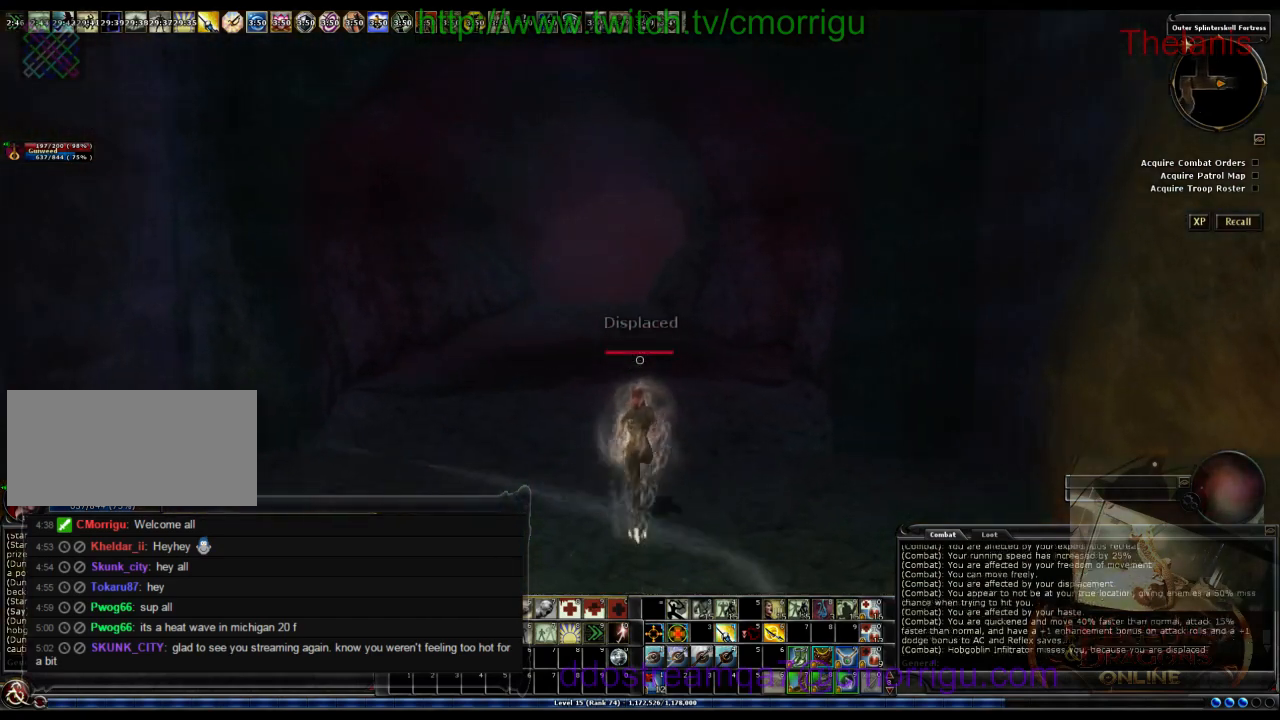
{"keys": ["w"], "events": []}
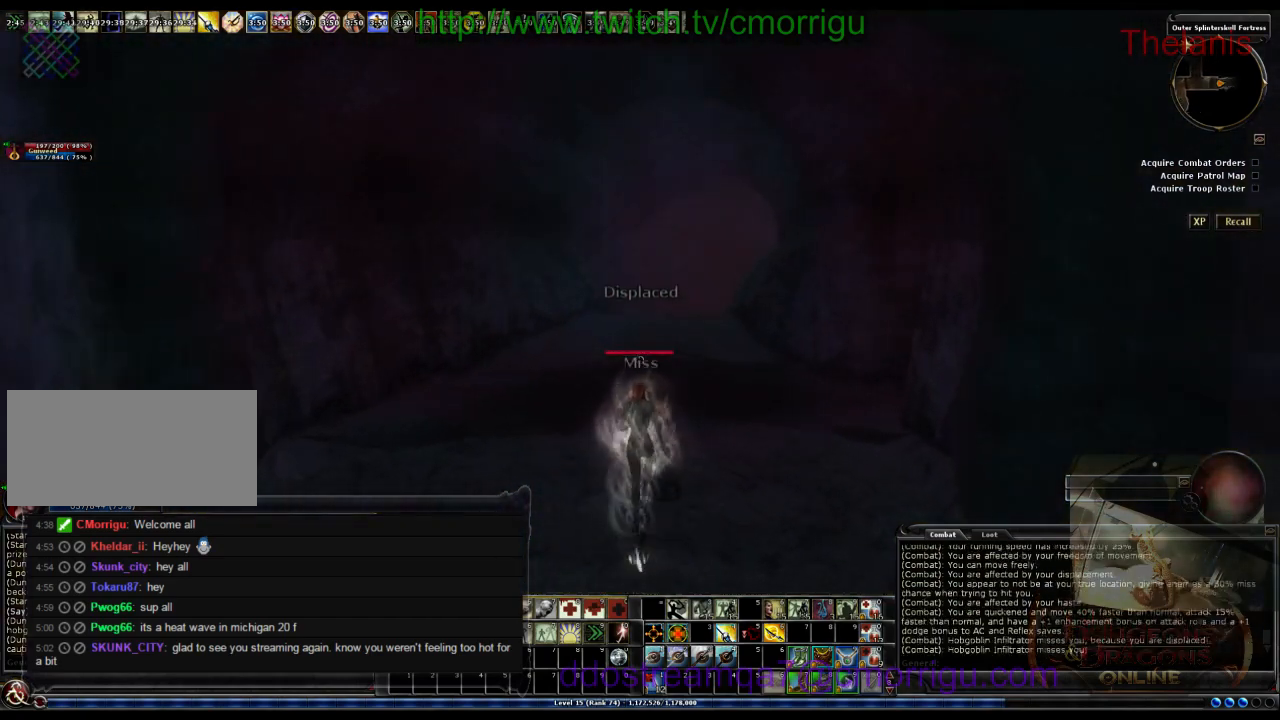
{"keys": ["w"], "events": []}
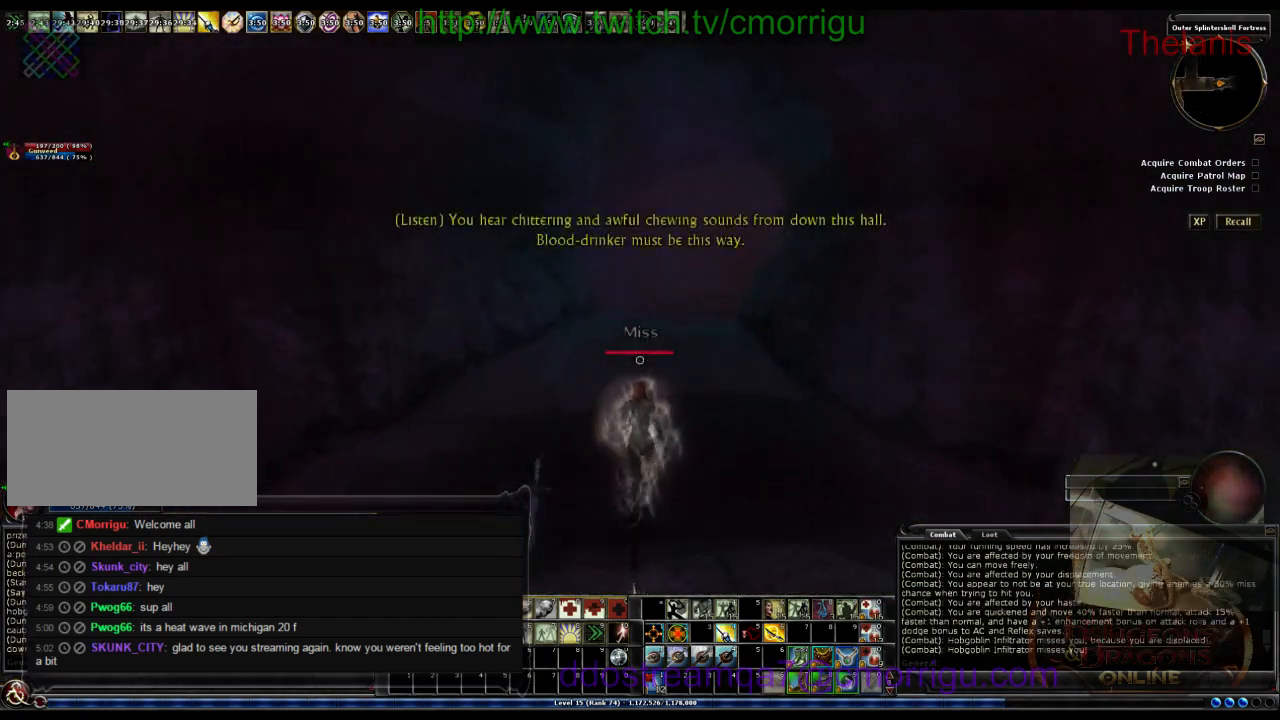
{"keys": ["w"], "events": []}
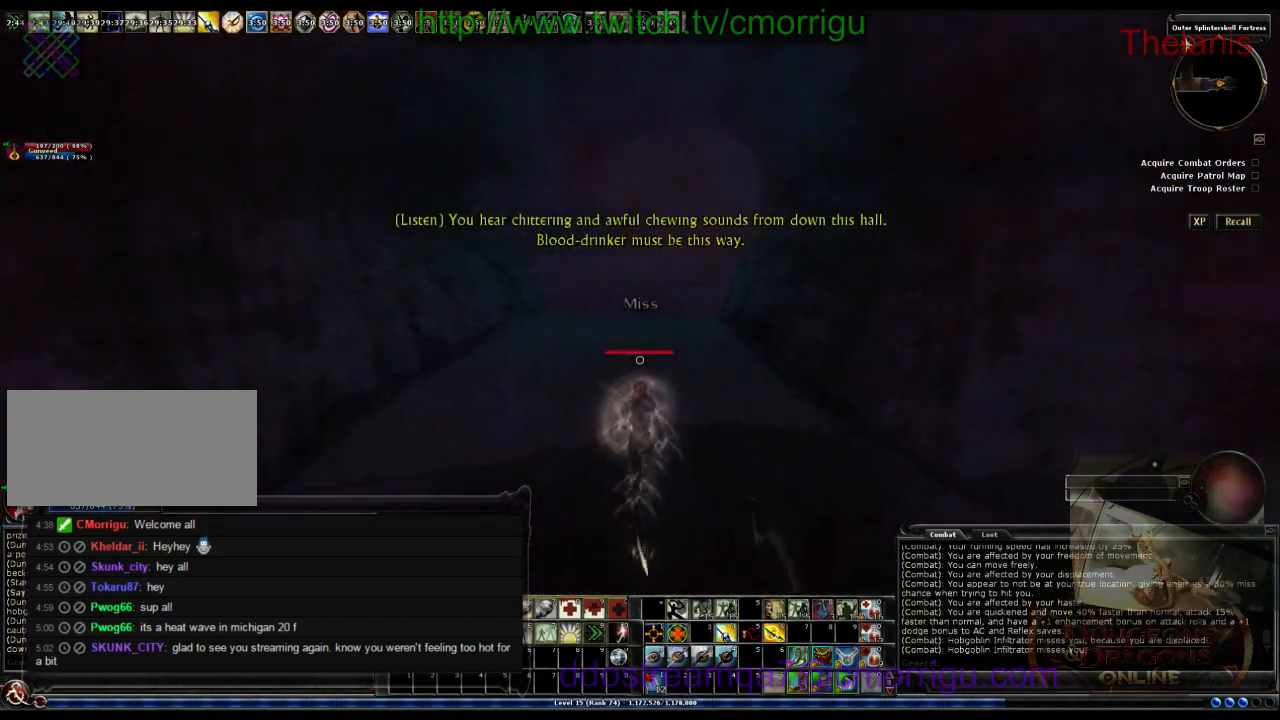
{"keys": ["w"], "events": []}
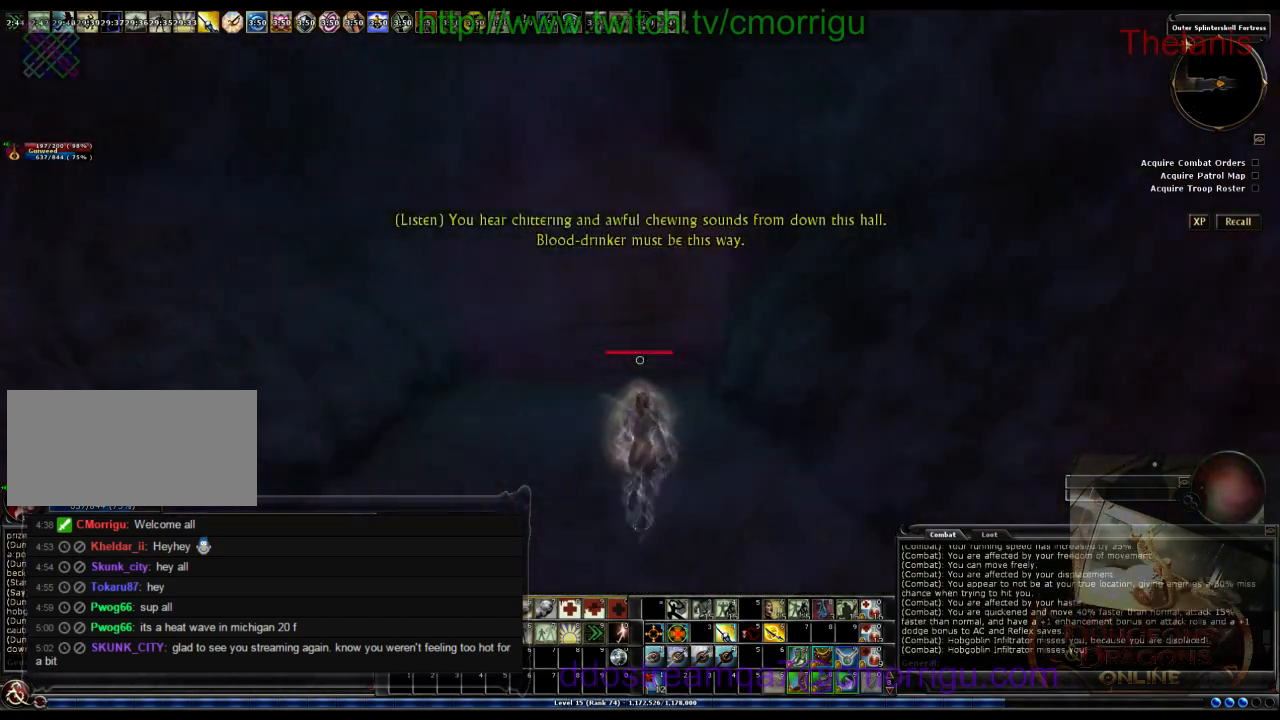
{"keys": ["w"], "events": []}
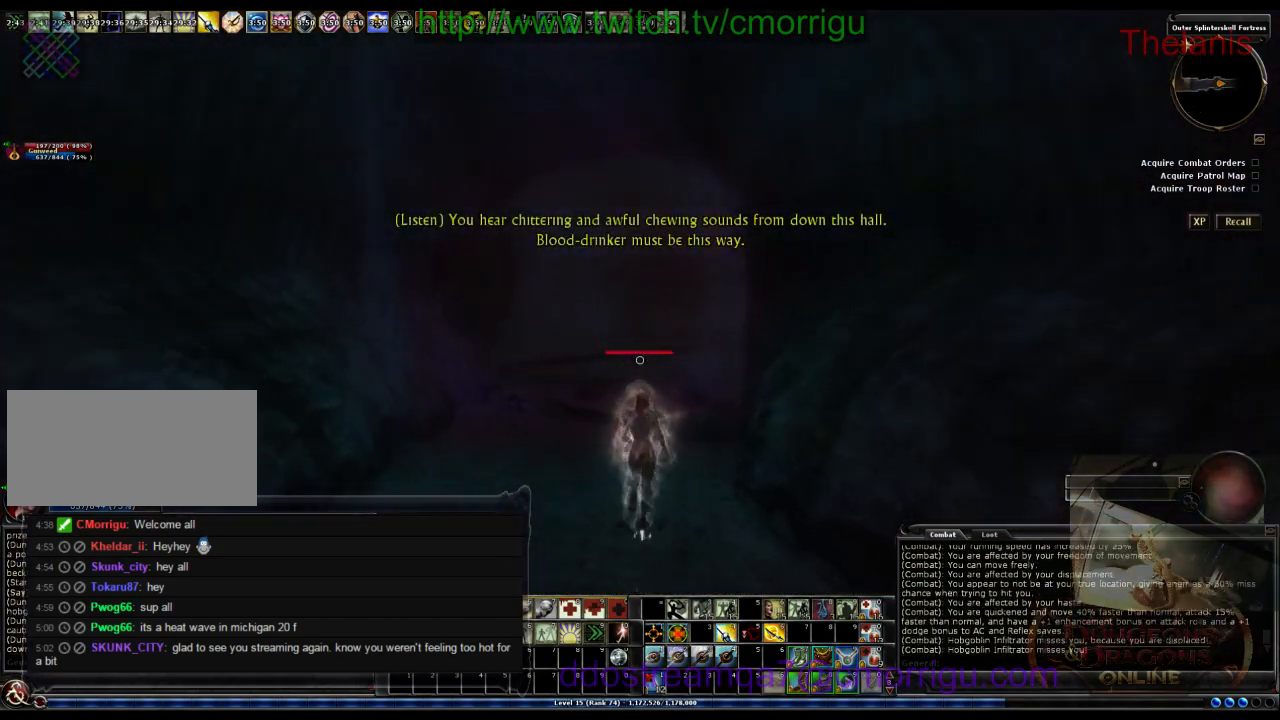
{"keys": ["w"], "events": []}
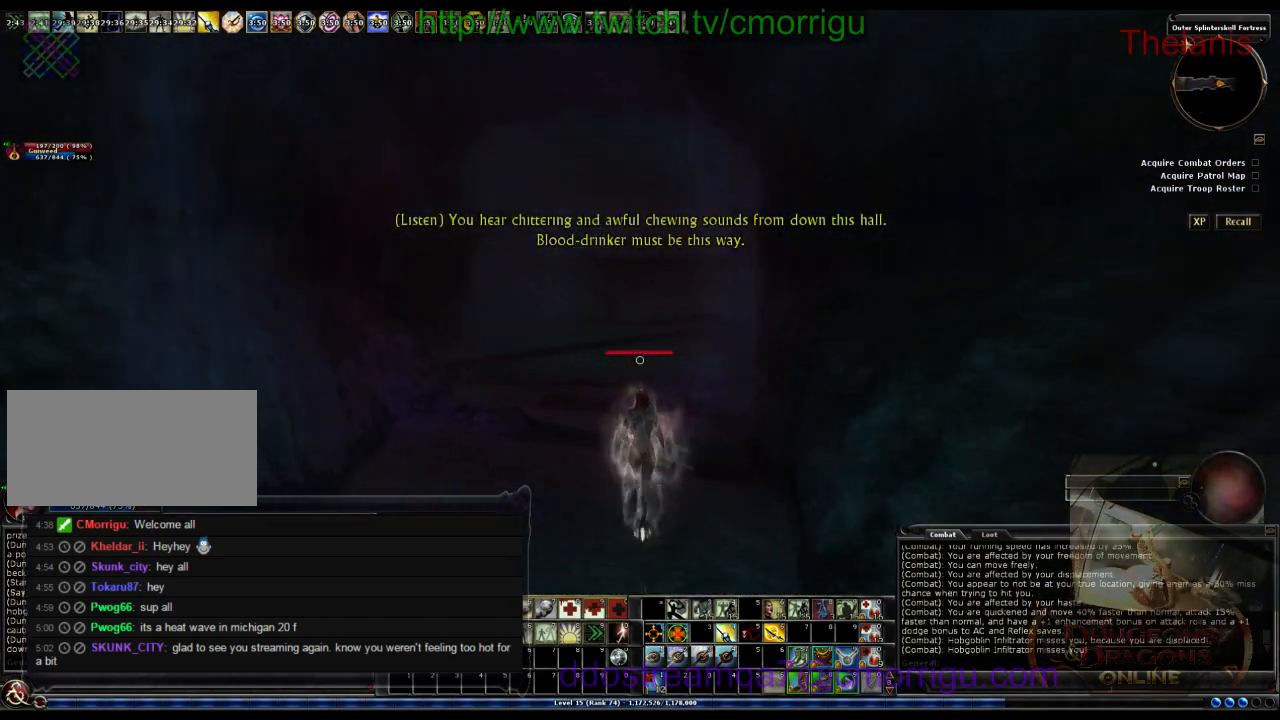
{"keys": ["w"], "events": []}
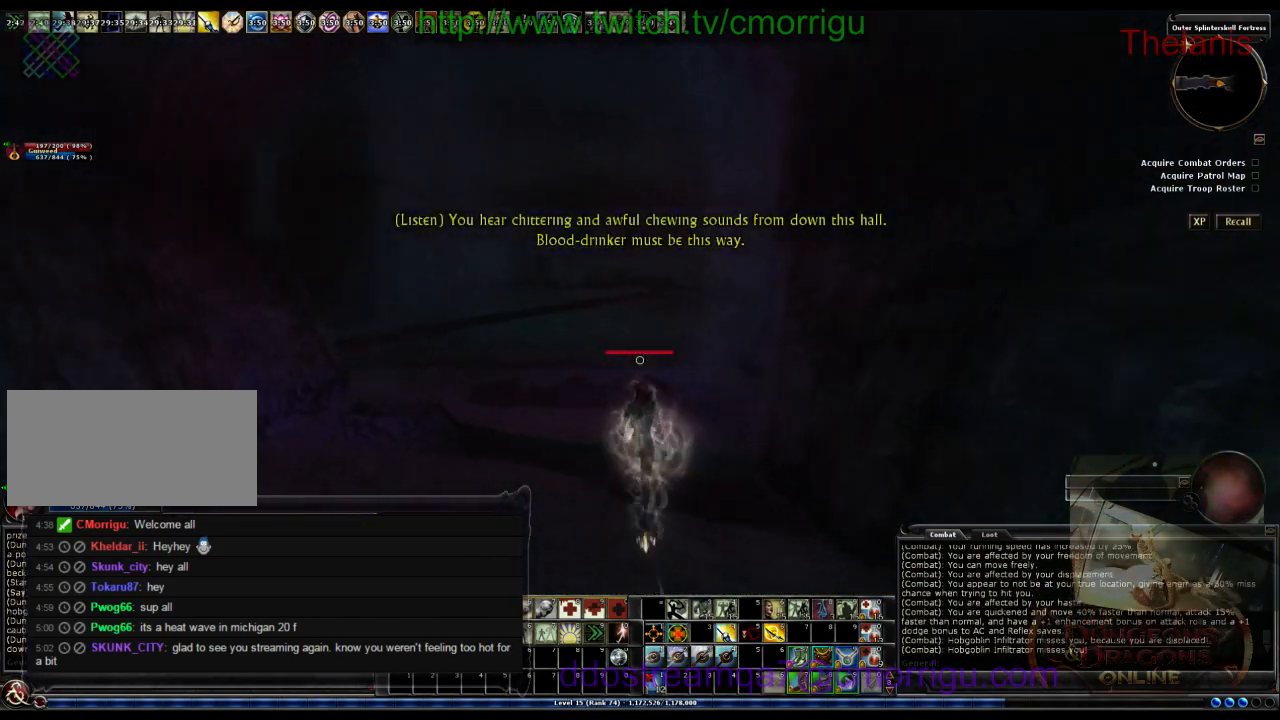
{"keys": ["w"], "events": []}
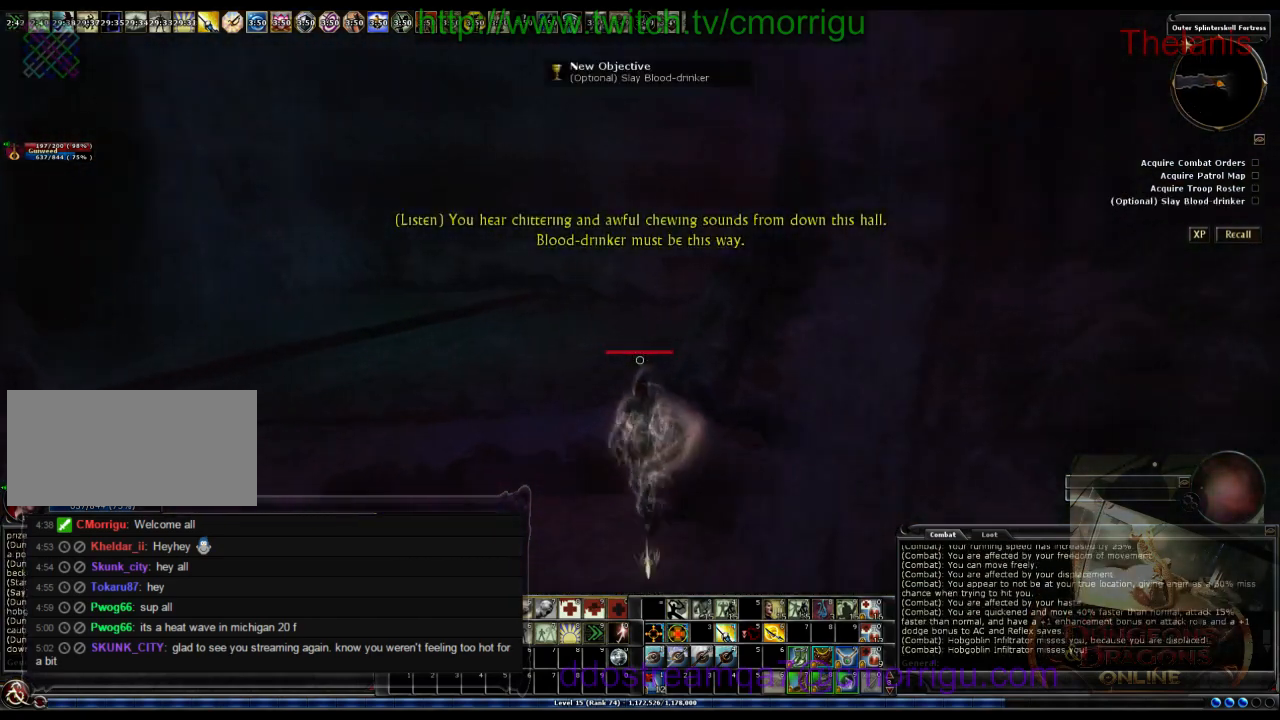
{"keys": ["w"], "events": []}
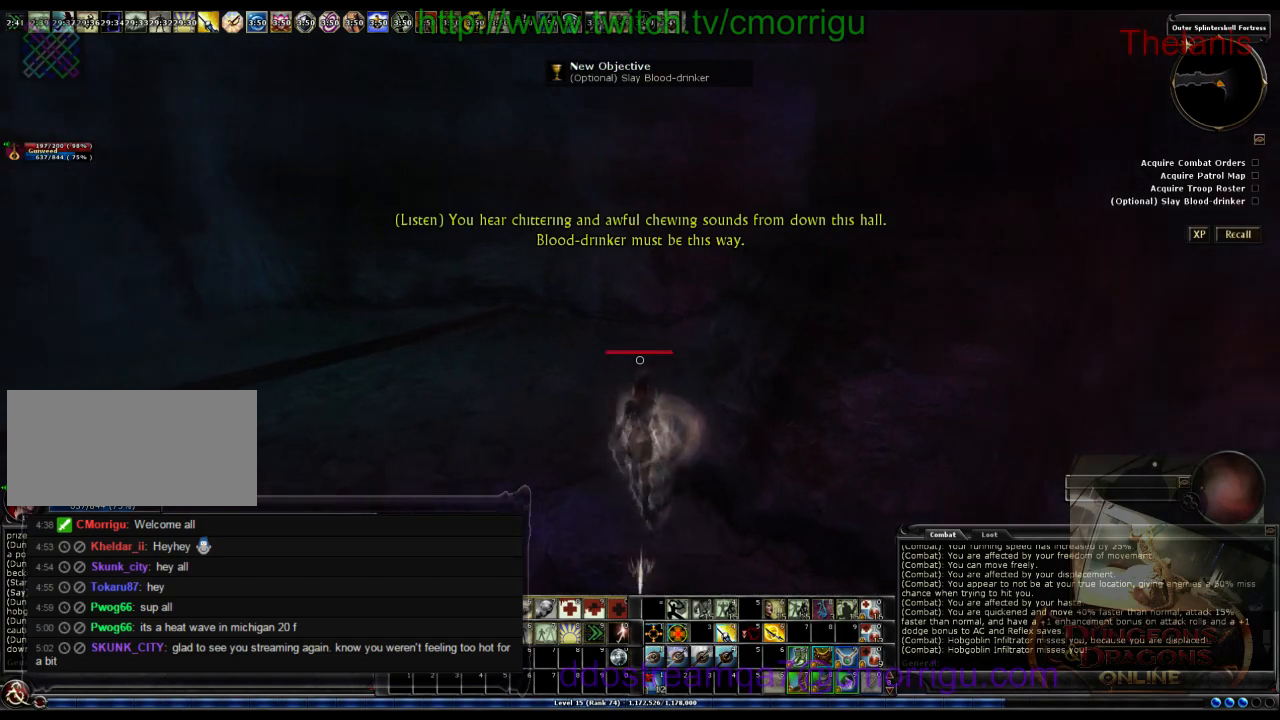
{"keys": ["w"], "events": []}
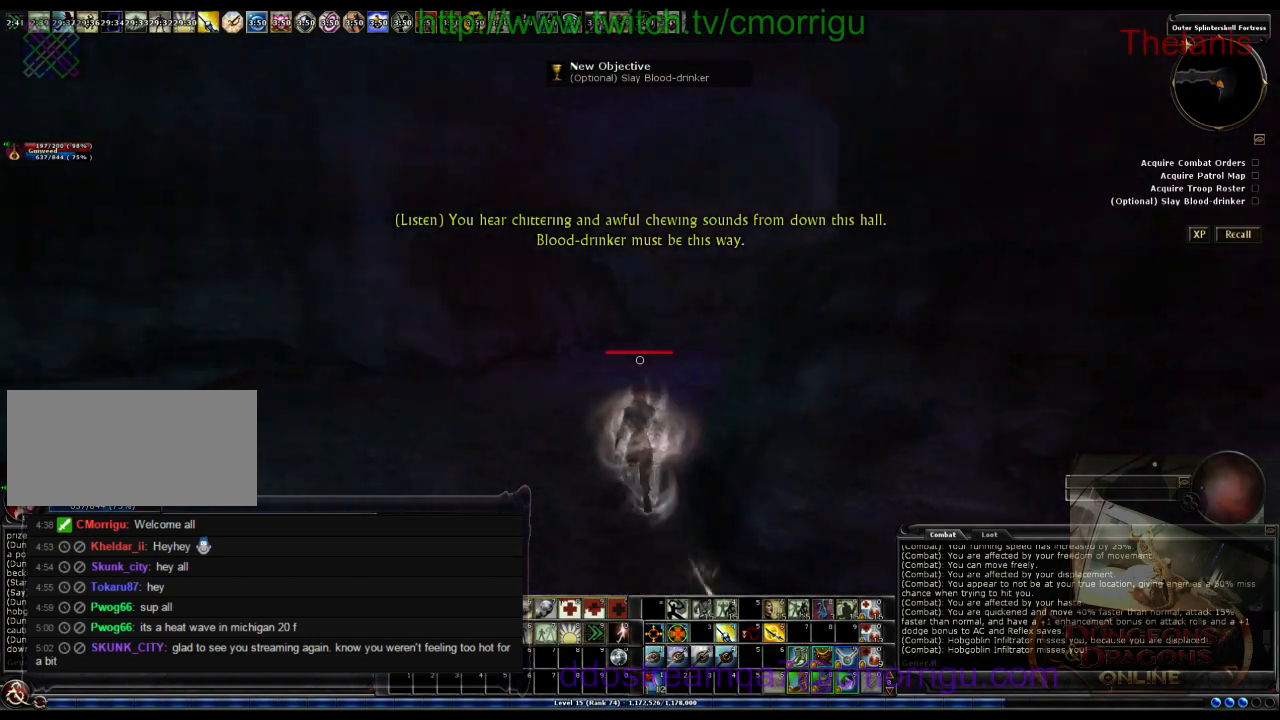
{"keys": ["w"], "events": []}
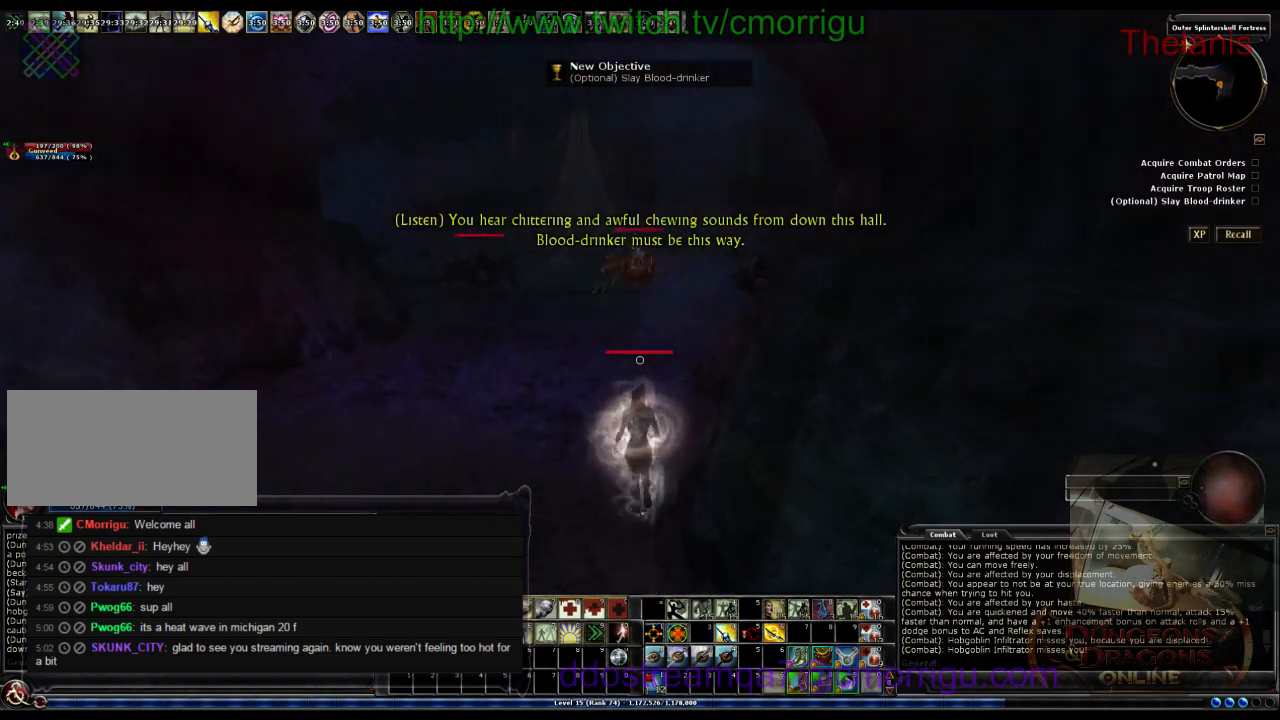
{"keys": ["w"], "events": []}
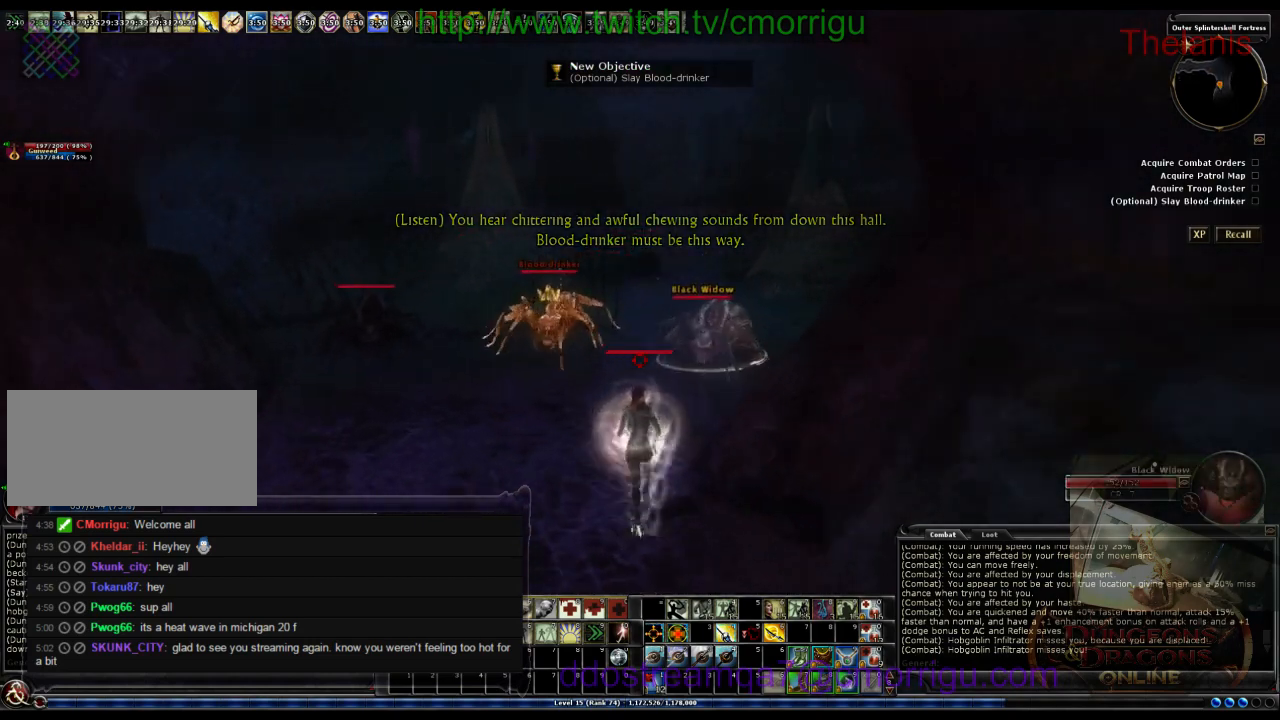
{"keys": ["w"], "events": []}
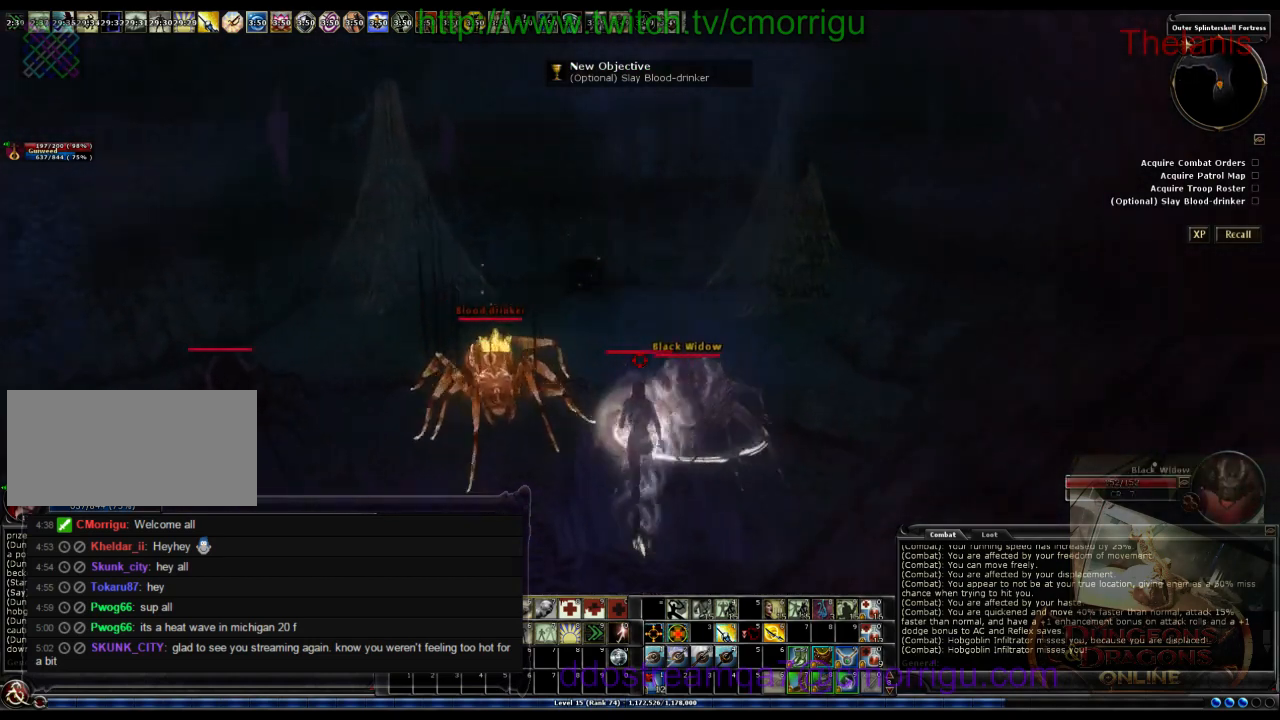
{"keys": ["w"], "events": []}
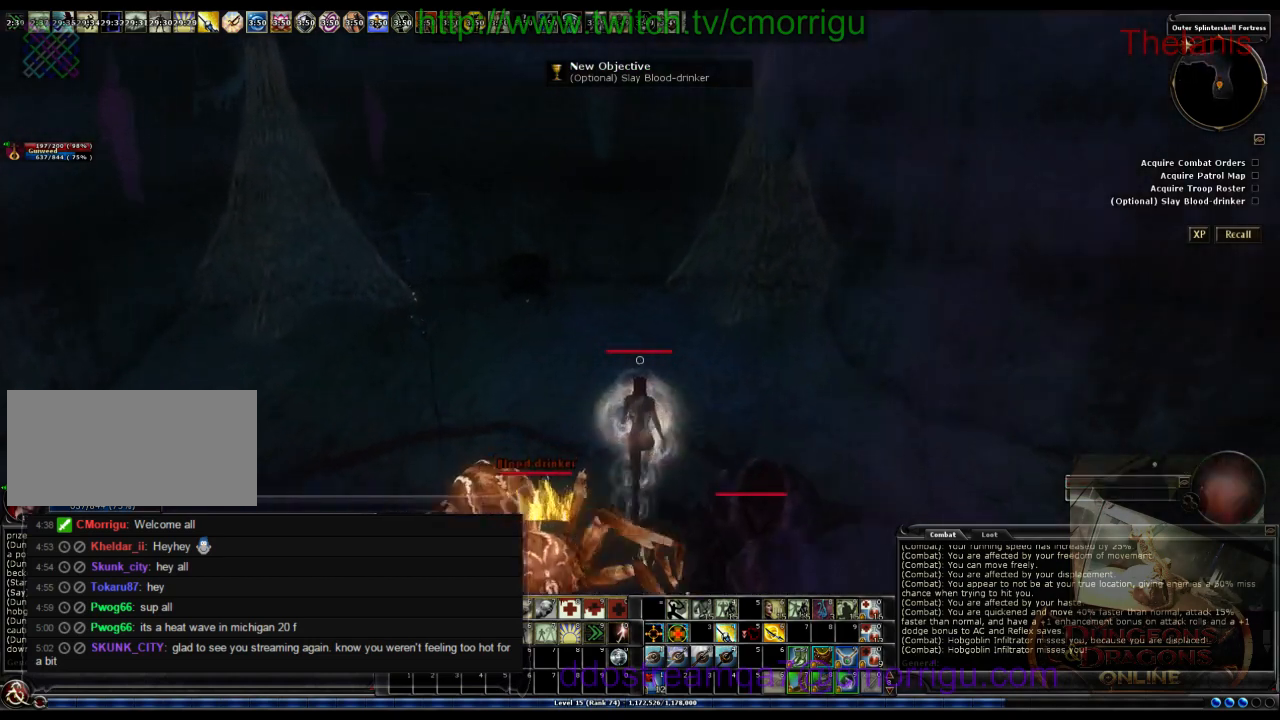
{"keys": ["w"], "events": []}
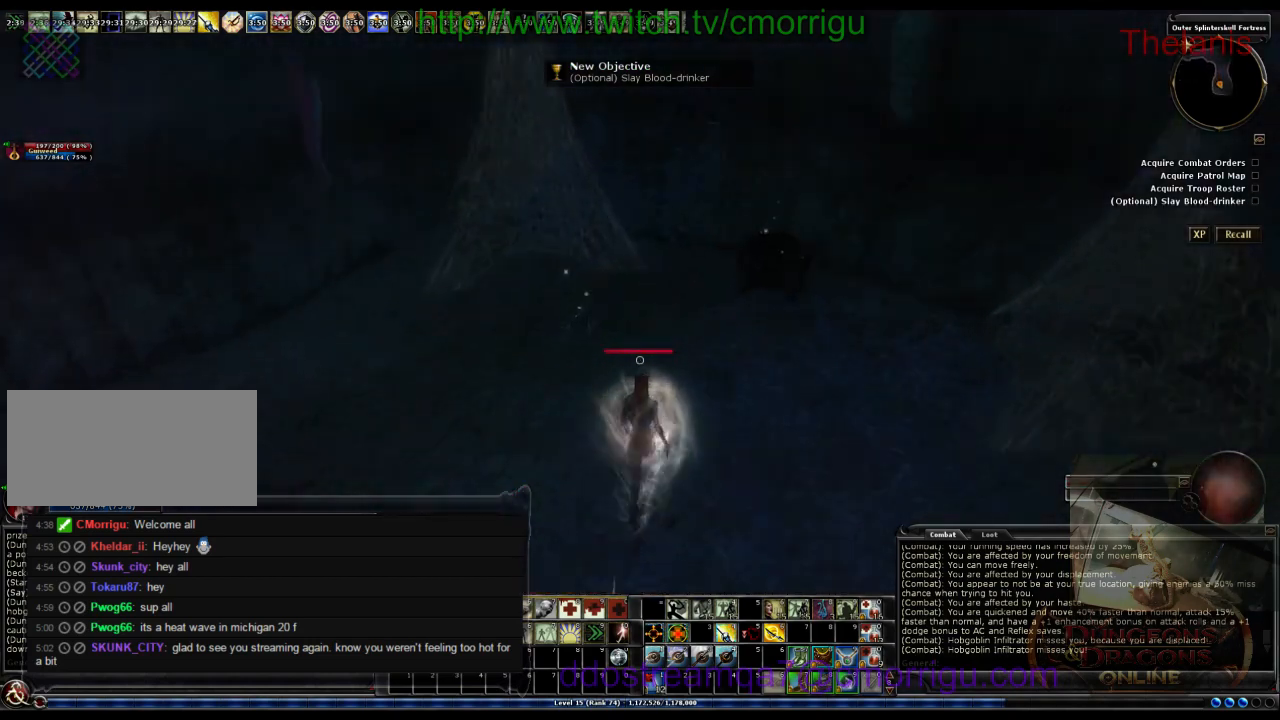
{"keys": [], "events": [[233, "w", "up"]]}
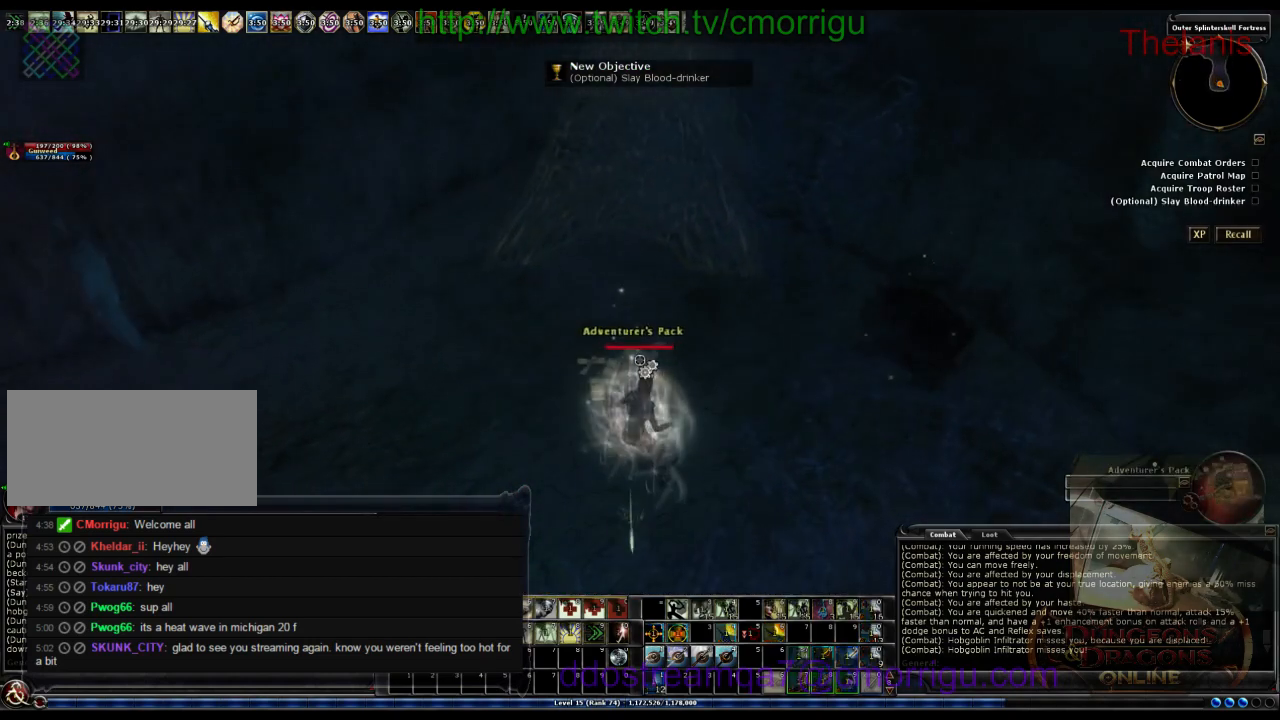
{"keys": [], "events": []}
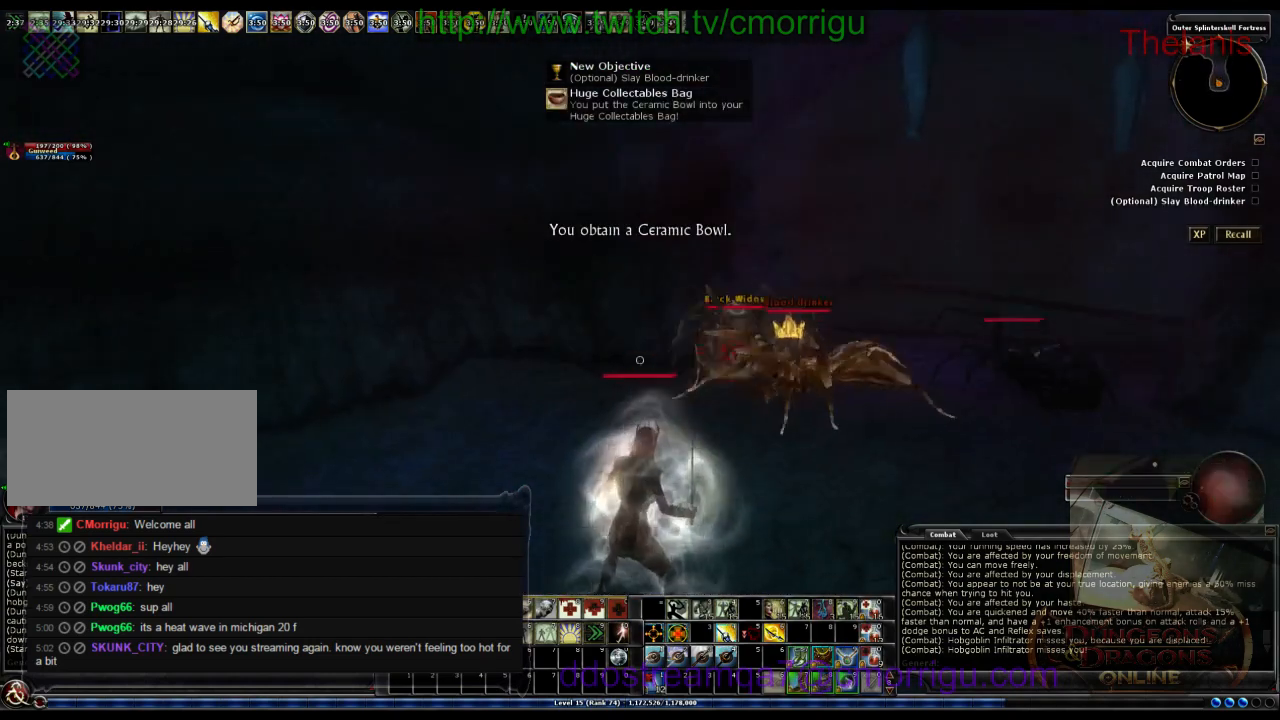
{"keys": ["a", "w"], "events": [[333, "a", "down"], [333, "w", "down"]]}
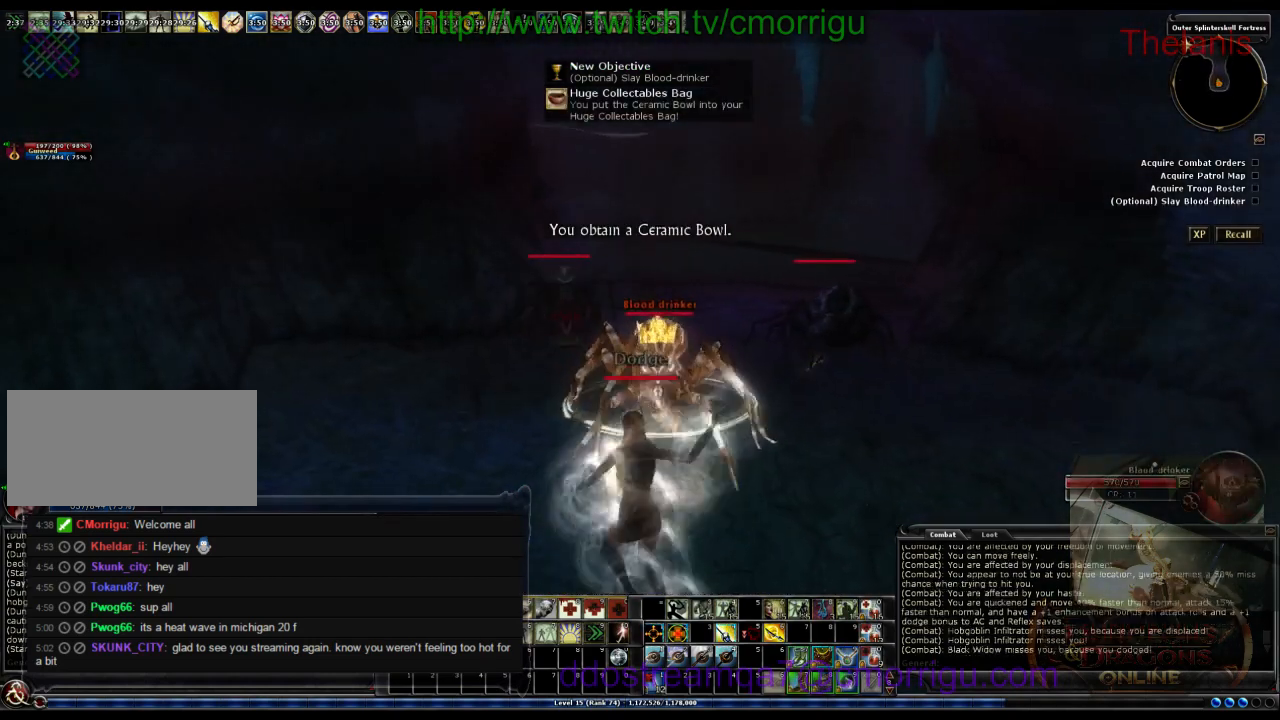
{"keys": ["a", "w"], "events": []}
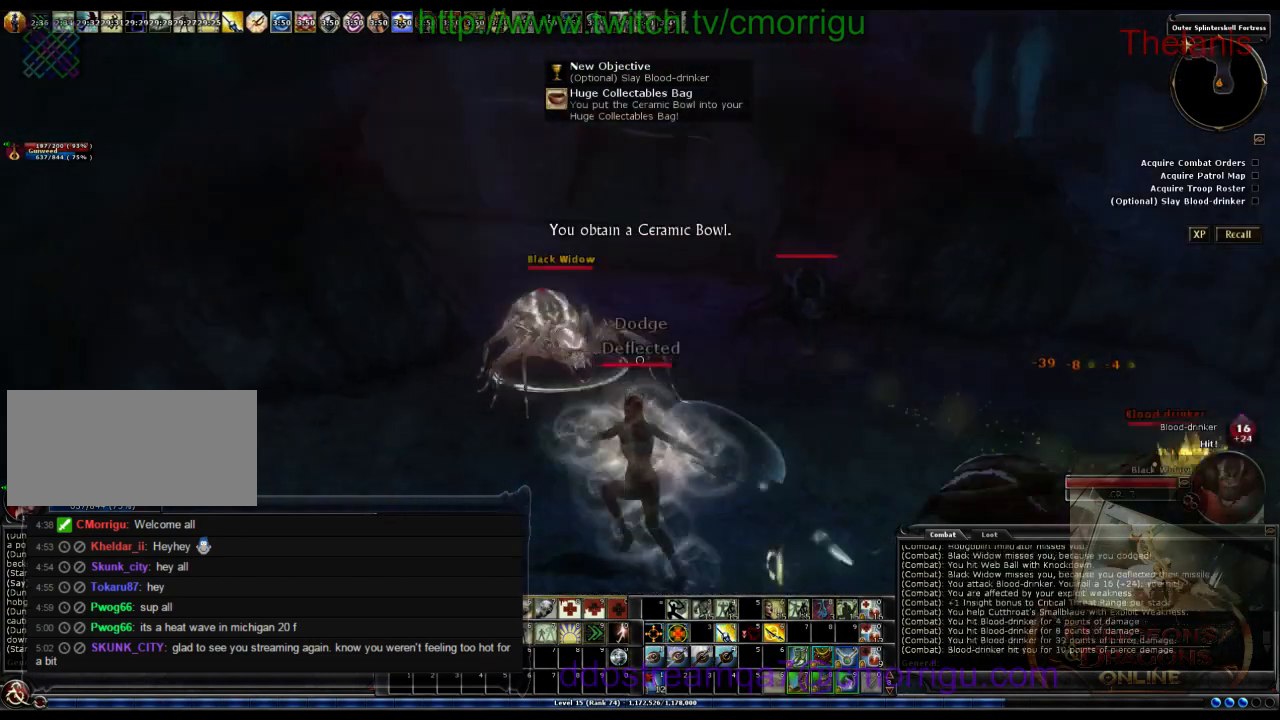
{"keys": ["d"], "events": [[33, "a", "up"], [167, "w", "up"], [433, "d", "down"]]}
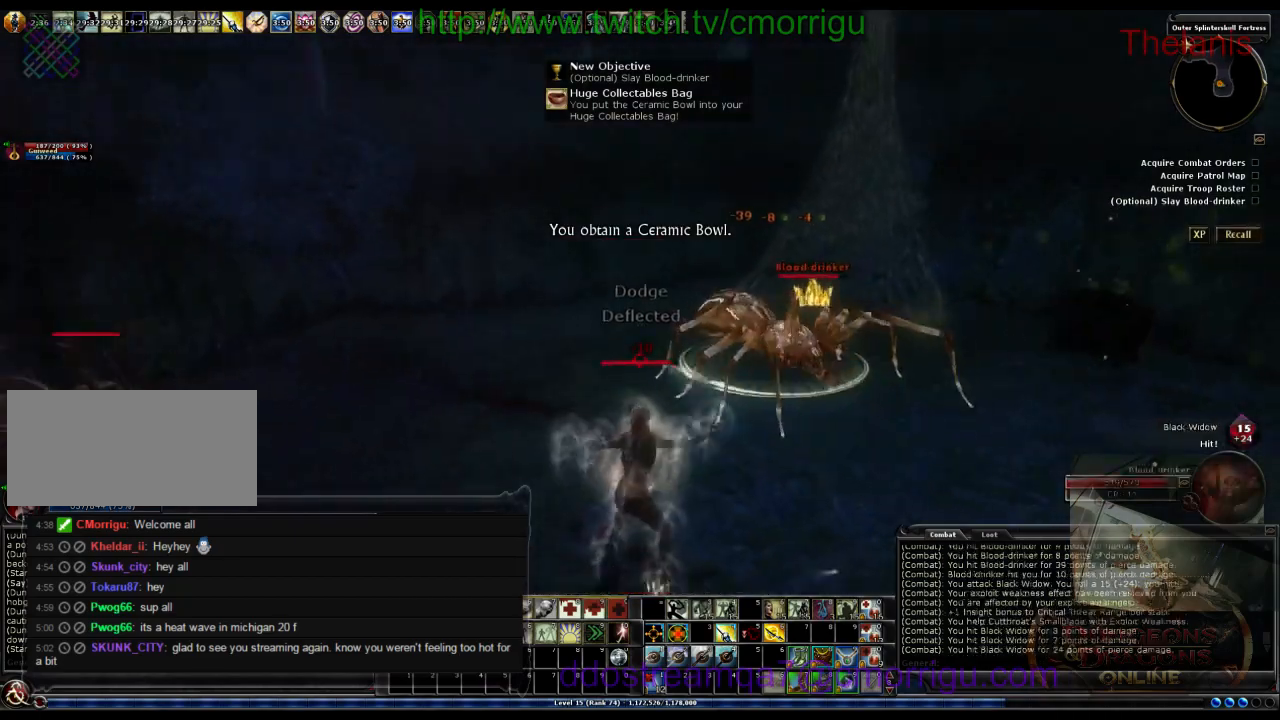
{"keys": ["7", "d"], "events": [[433, "7", "down"]]}
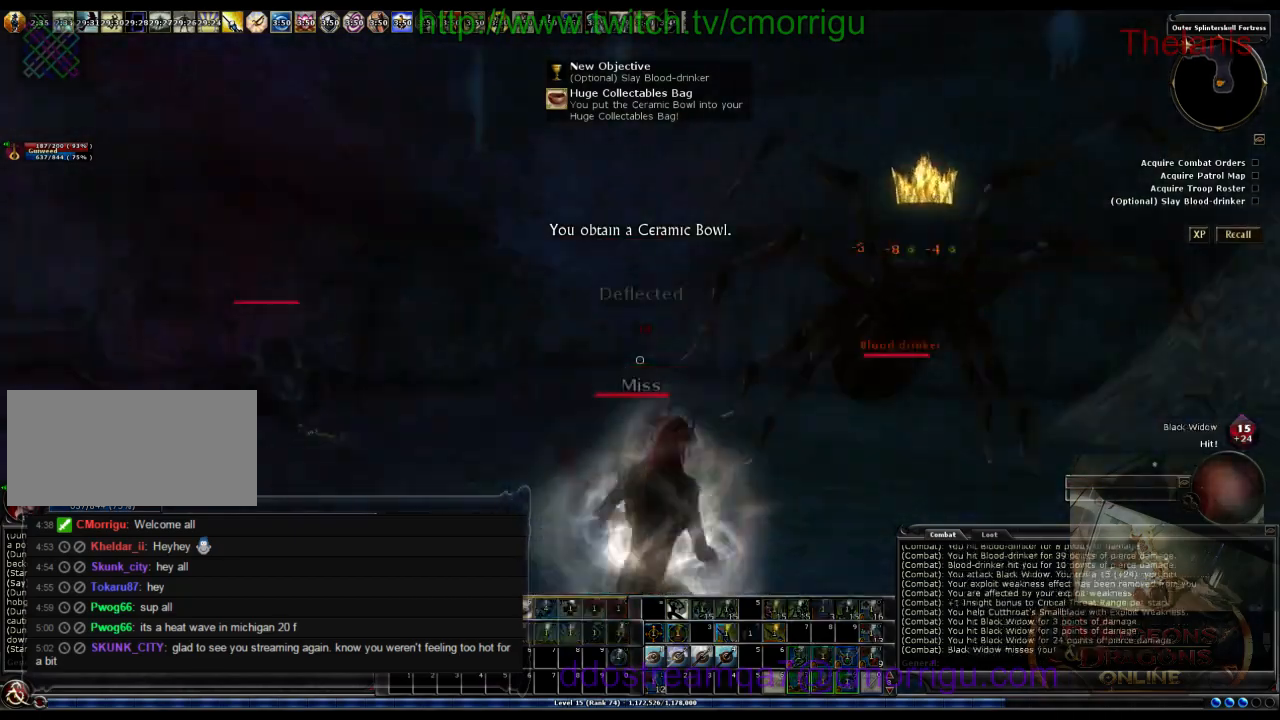
{"keys": ["d"], "events": [[100, "7", "up"]]}
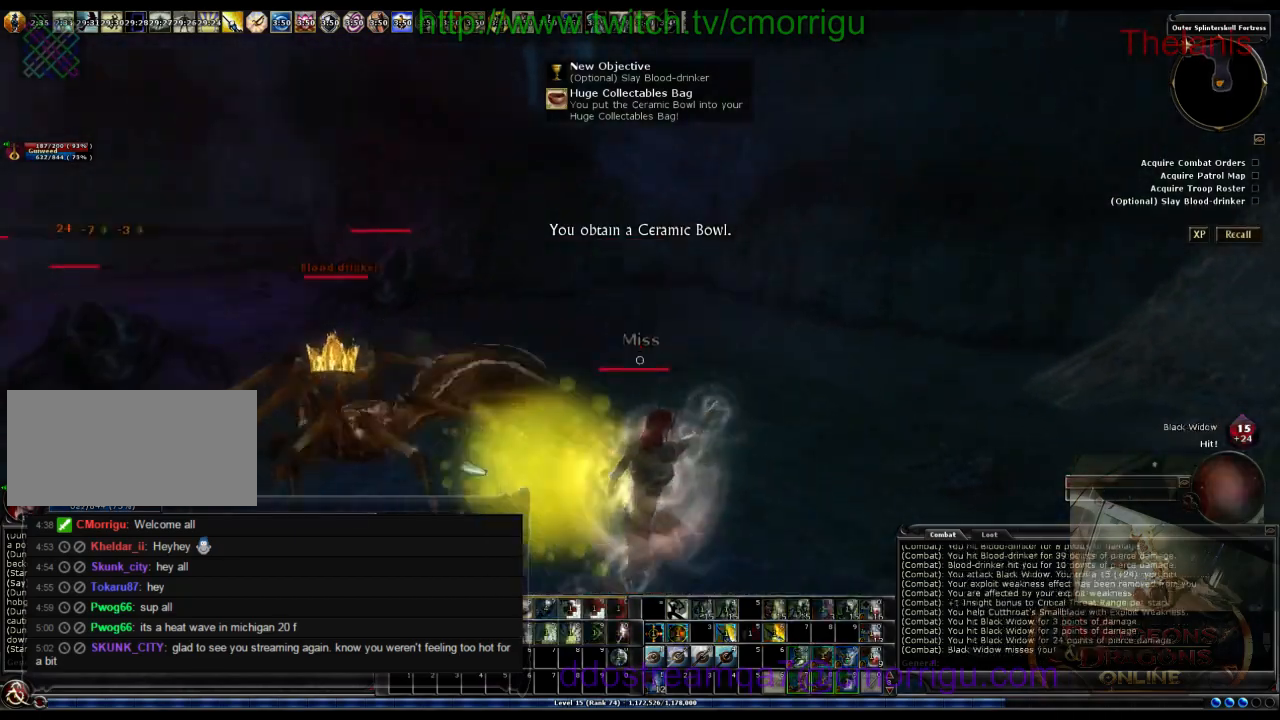
{"keys": [], "events": [[433, "d", "up"]]}
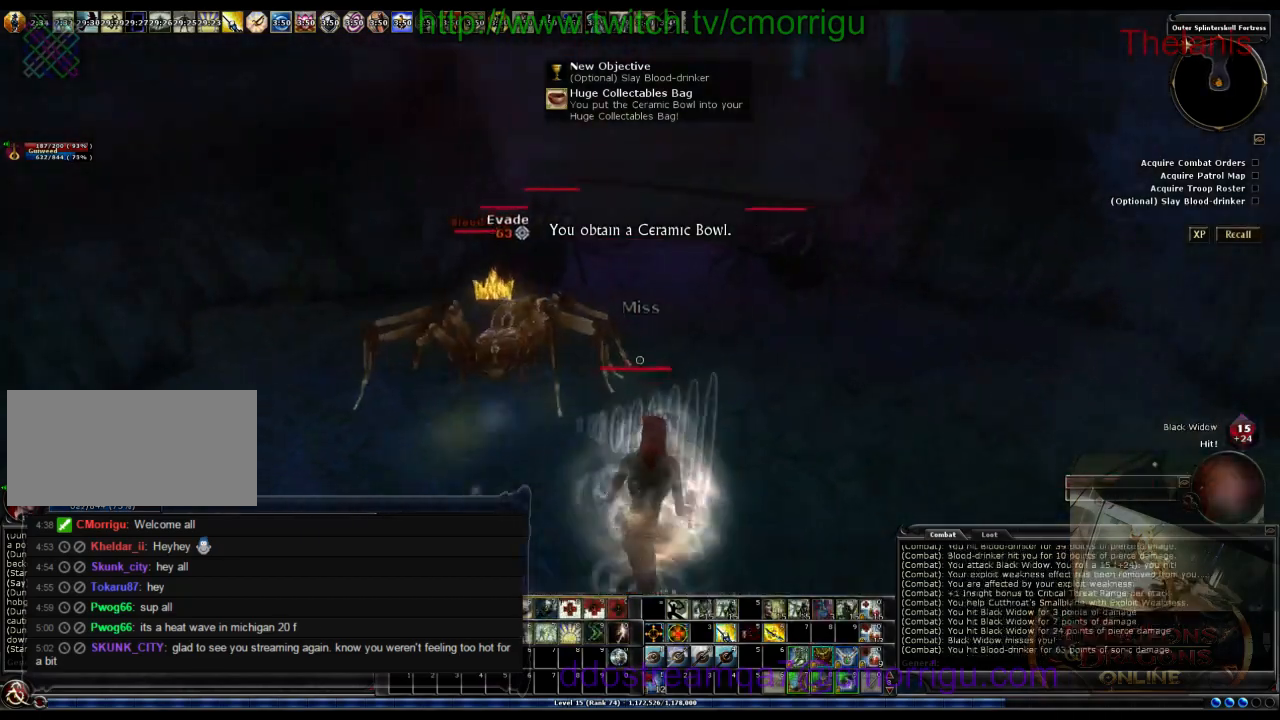
{"keys": ["a", "w"], "events": [[233, "a", "down"], [500, "w", "down"]]}